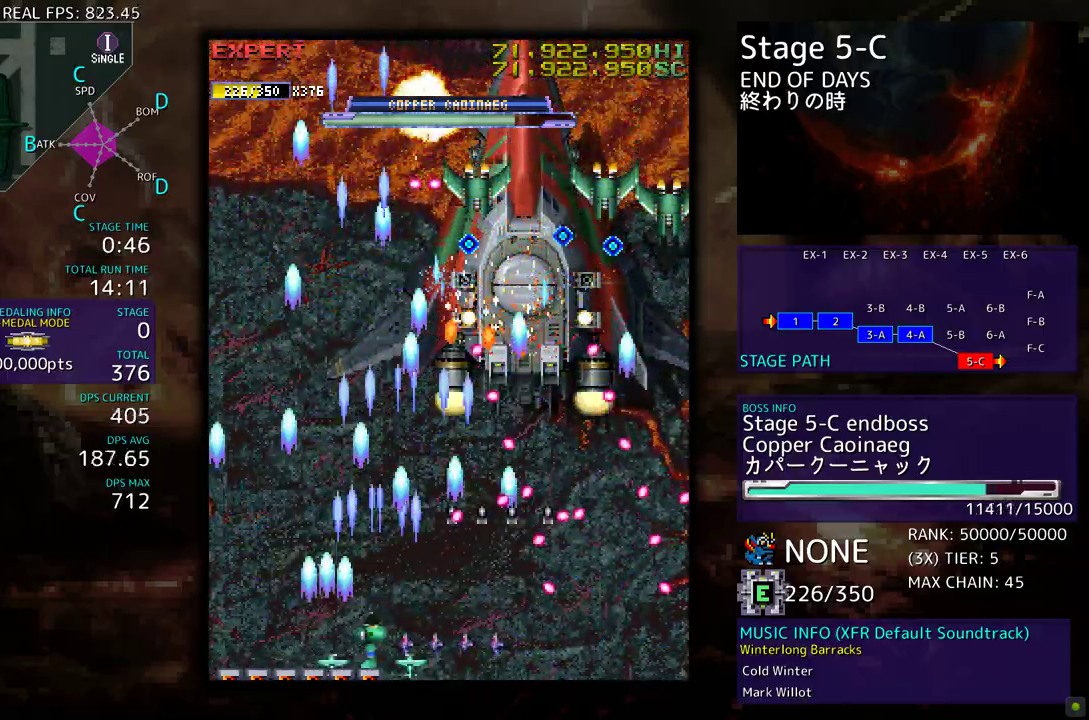
Gameplay with a controller (arcade stick); each line is a JSON object with the inputs held at the frame after it. "events" lists button and stick changes between this image and that frame as [ms after this image, input, new state], when the widget could be followed in between. Not read: L3 R3 other_buttons.
{"buttons": ["DPAD_LEFT"], "events": [[83, "DPAD_LEFT", "up"], [183, "DPAD_LEFT", "down"], [283, "DPAD_LEFT", "up"], [350, "DPAD_LEFT", "down"]]}
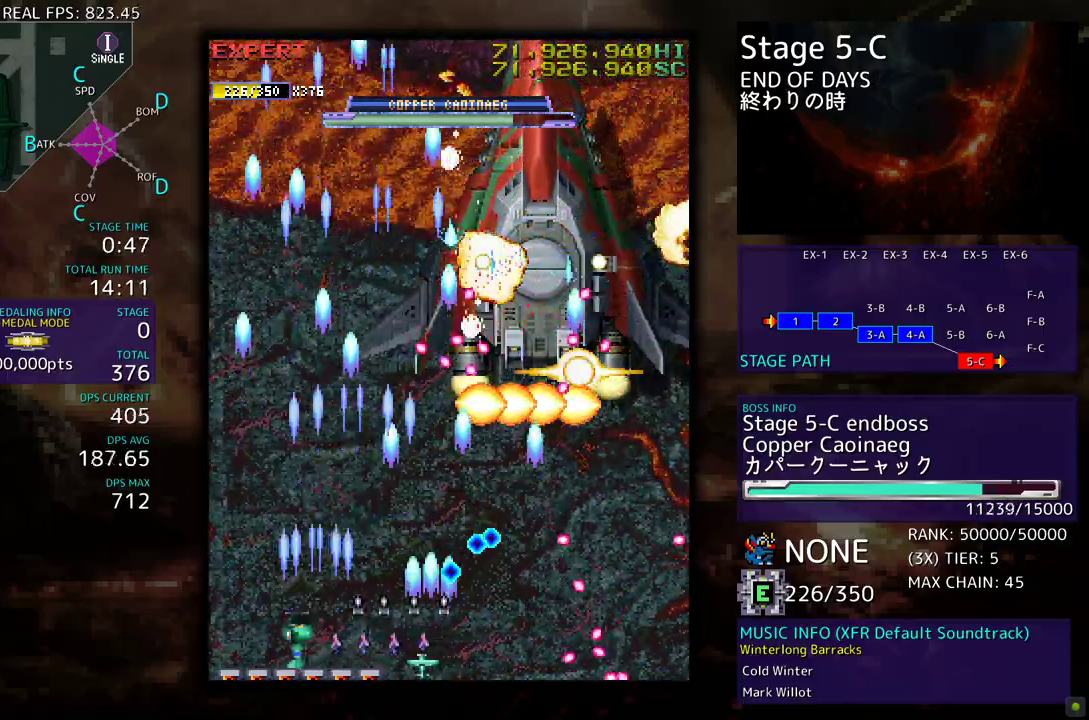
{"buttons": ["DPAD_UP", "DPAD_LEFT"], "events": [[83, "DPAD_LEFT", "up"], [300, "DPAD_LEFT", "down"], [433, "DPAD_UP", "down"]]}
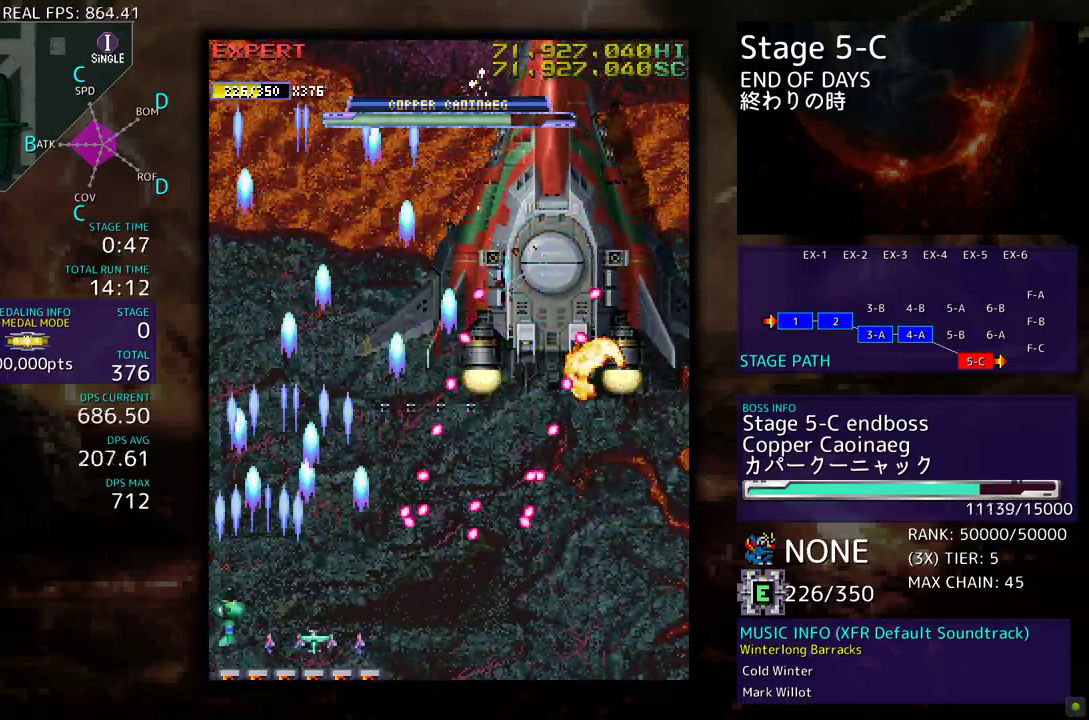
{"buttons": ["DPAD_UP"], "events": [[233, "DPAD_LEFT", "up"]]}
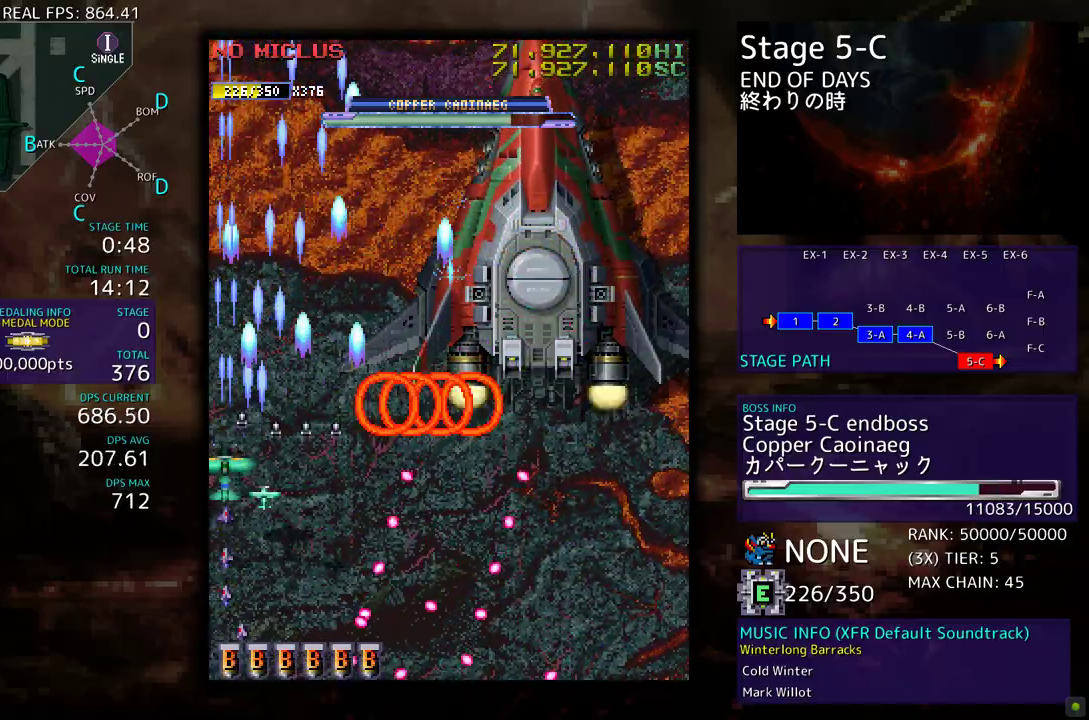
{"buttons": ["DPAD_DOWN", "DPAD_RIGHT"], "events": [[83, "DPAD_DOWN", "down"], [83, "DPAD_UP", "up"], [233, "DPAD_RIGHT", "down"]]}
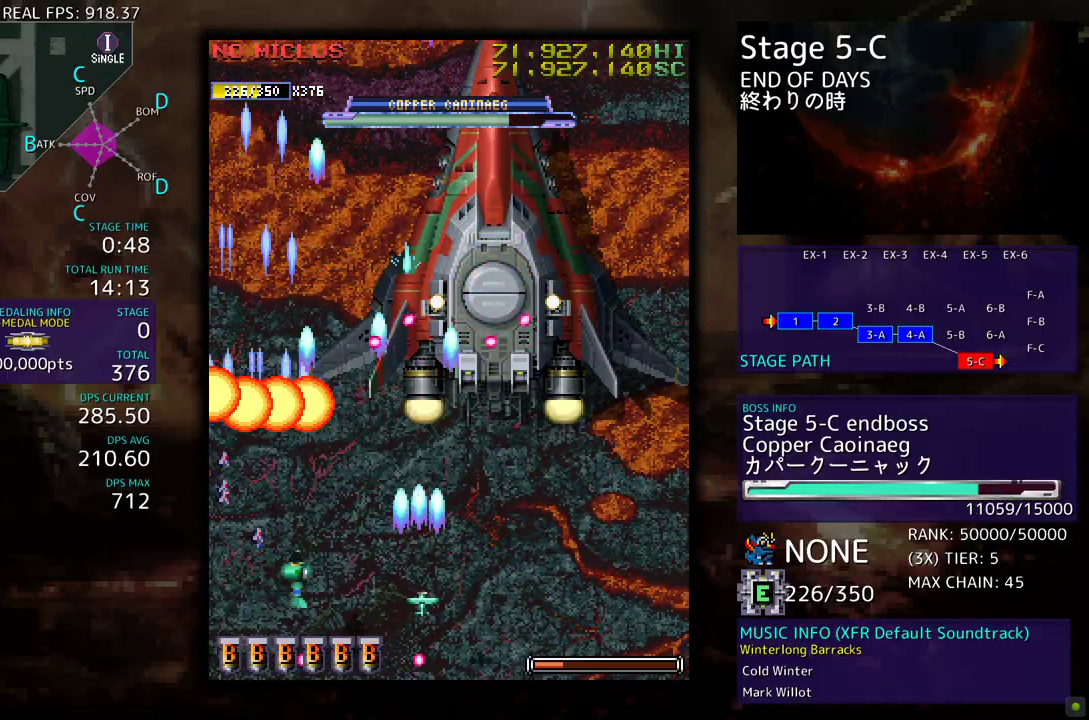
{"buttons": ["DPAD_DOWN", "DPAD_RIGHT"], "events": [[33, "DPAD_DOWN", "up"], [50, "DPAD_RIGHT", "up"], [150, "DPAD_DOWN", "down"], [150, "DPAD_RIGHT", "down"]]}
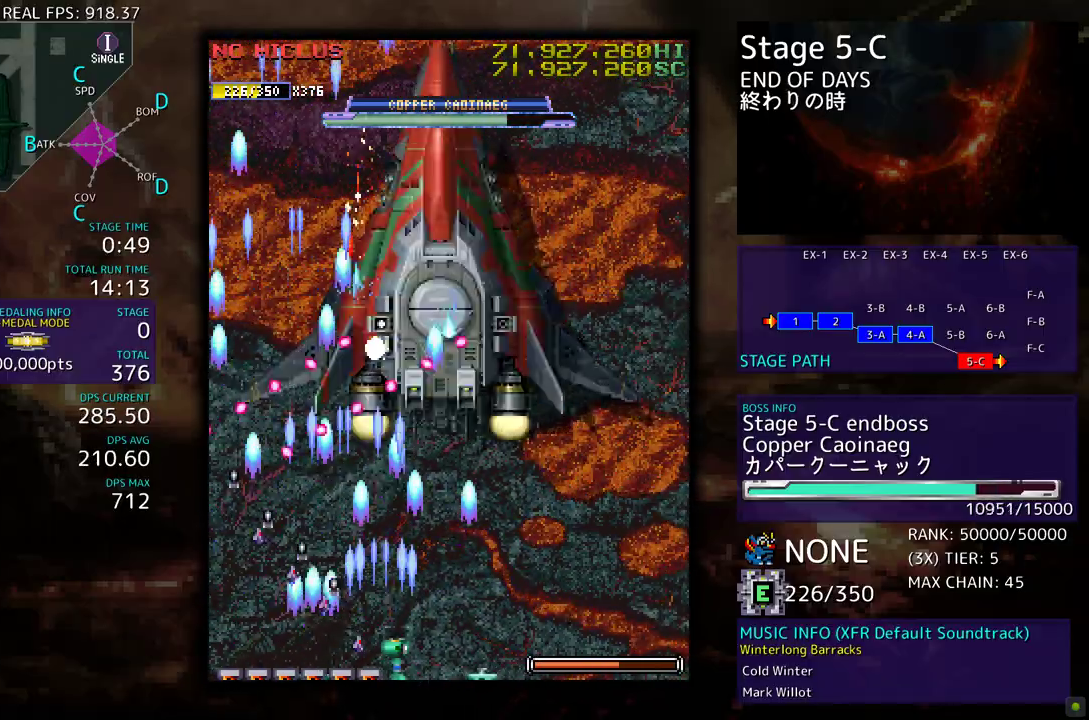
{"buttons": ["DPAD_DOWN", "DPAD_RIGHT"], "events": [[100, "DPAD_DOWN", "up"], [100, "DPAD_RIGHT", "up"], [217, "DPAD_RIGHT", "down"], [333, "DPAD_RIGHT", "up"], [433, "DPAD_RIGHT", "down"], [467, "DPAD_DOWN", "down"]]}
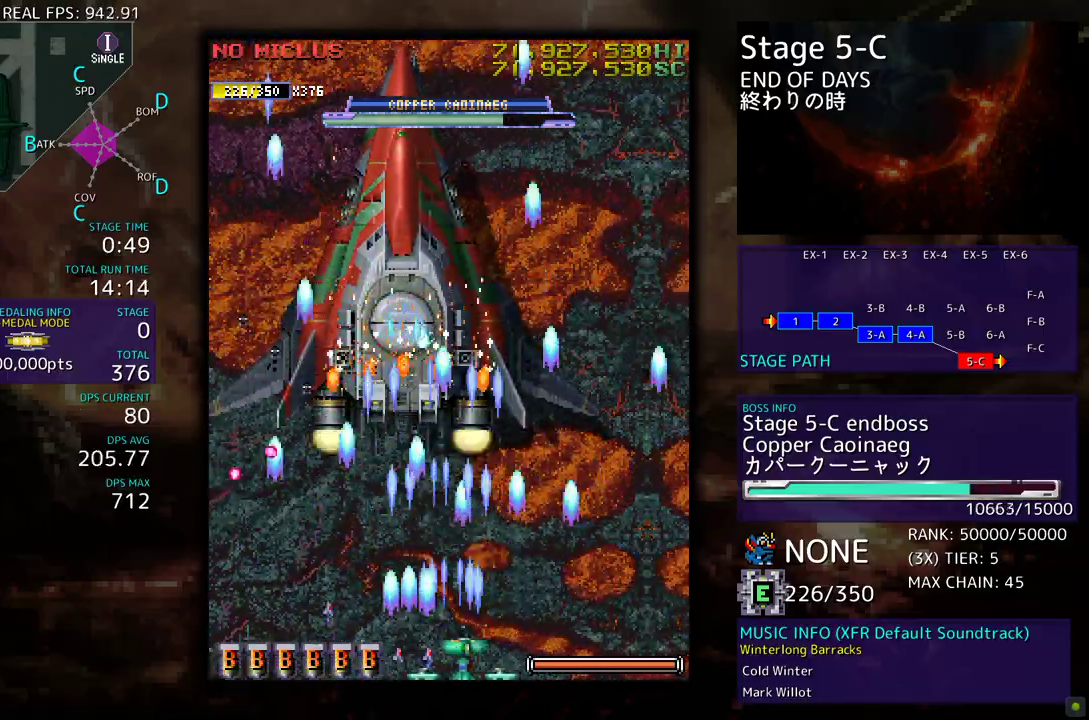
{"buttons": ["DPAD_RIGHT"], "events": [[117, "DPAD_DOWN", "up"], [300, "DPAD_DOWN", "down"], [333, "DPAD_RIGHT", "up"], [350, "DPAD_DOWN", "up"], [467, "DPAD_RIGHT", "down"]]}
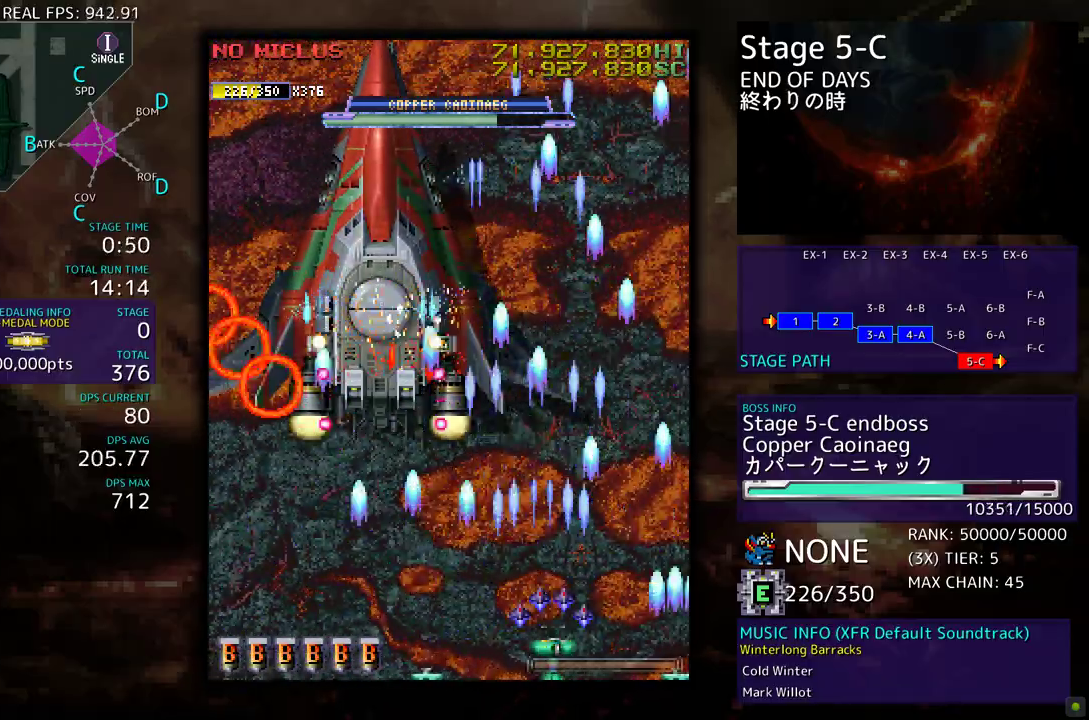
{"buttons": ["DPAD_UP", "DPAD_RIGHT"]}
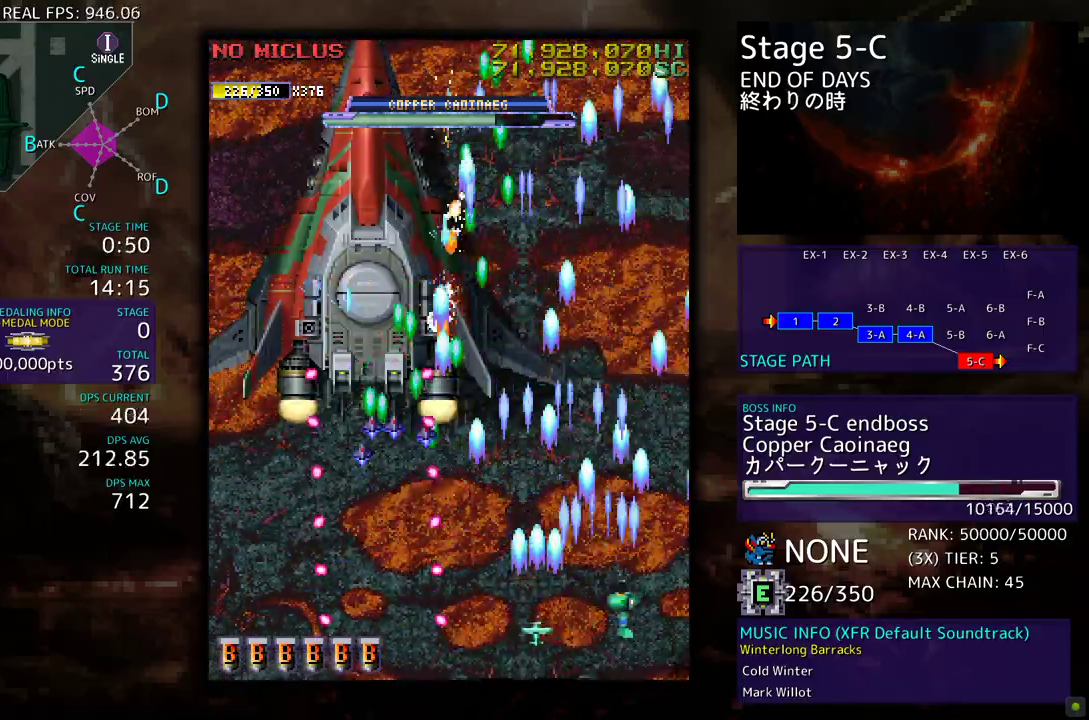
{"buttons": ["DPAD_DOWN"], "events": [[250, "DPAD_UP", "up"], [283, "DPAD_DOWN", "down"], [317, "DPAD_RIGHT", "up"], [417, "DPAD_DOWN", "up"], [483, "DPAD_DOWN", "down"]]}
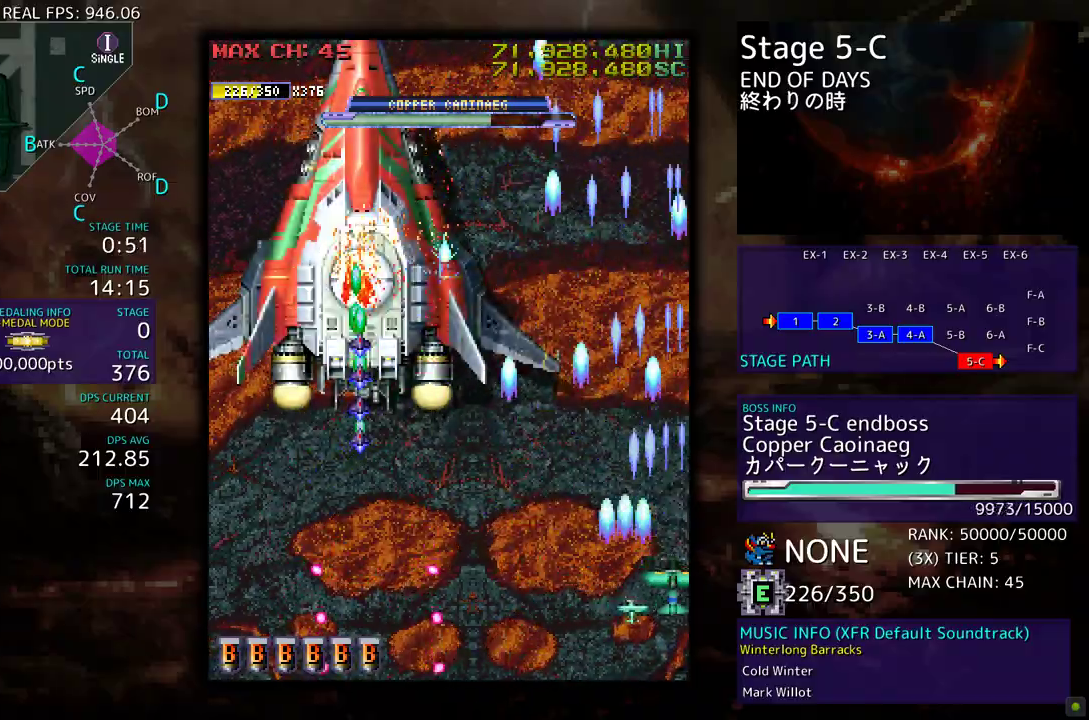
{"buttons": ["DPAD_LEFT"], "events": [[67, "DPAD_LEFT", "down"], [83, "DPAD_DOWN", "up"], [200, "DPAD_DOWN", "down"], [233, "DPAD_LEFT", "up"], [333, "DPAD_LEFT", "down"], [383, "DPAD_DOWN", "up"]]}
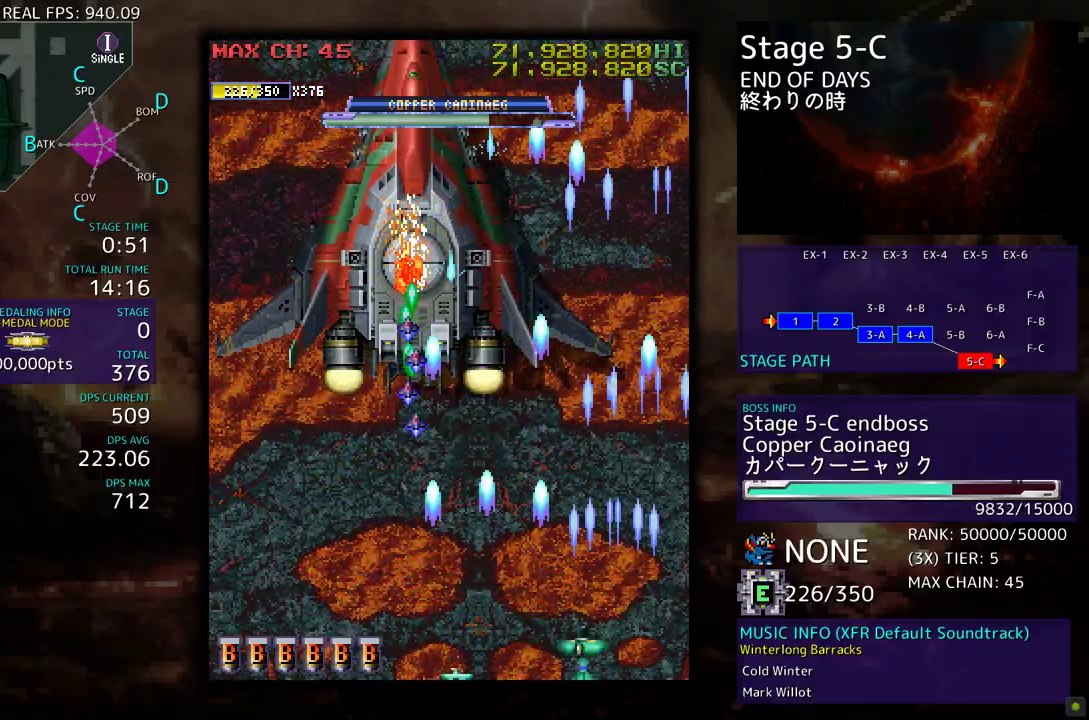
{"buttons": ["DPAD_LEFT"], "events": [[17, "DPAD_DOWN", "down"], [17, "DPAD_LEFT", "up"], [117, "DPAD_LEFT", "down"], [133, "DPAD_DOWN", "up"], [200, "DPAD_LEFT", "up"], [267, "DPAD_LEFT", "down"], [383, "DPAD_LEFT", "up"], [450, "DPAD_LEFT", "down"]]}
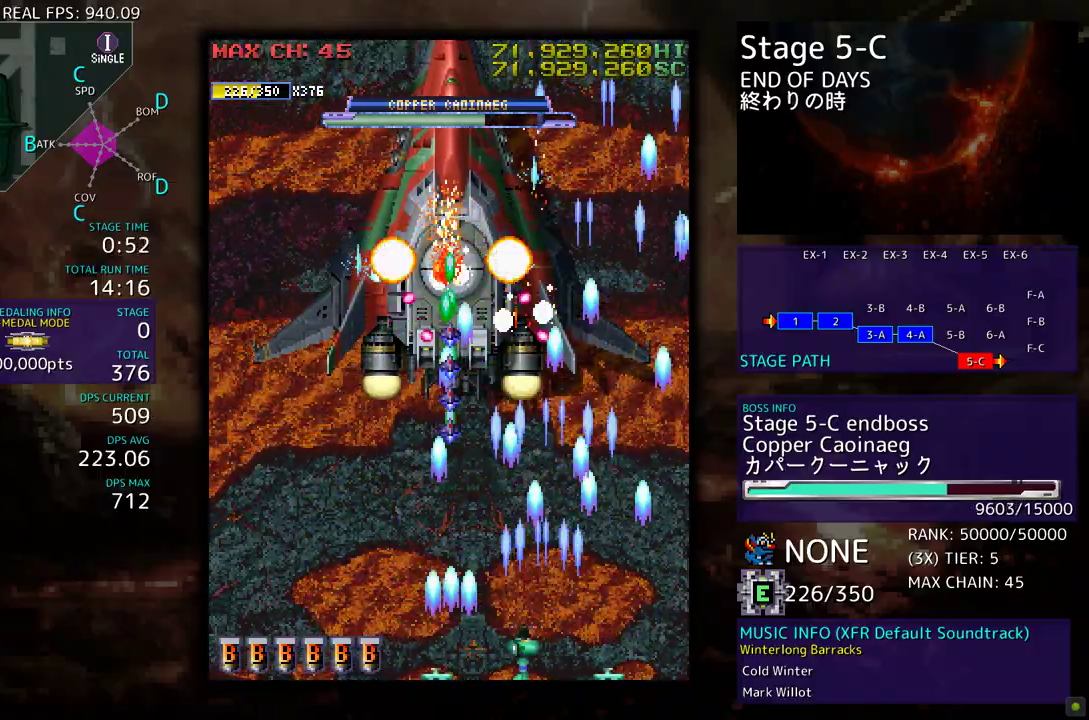
{"buttons": ["DPAD_LEFT"], "events": [[67, "DPAD_LEFT", "up"], [133, "DPAD_LEFT", "down"], [250, "DPAD_LEFT", "up"], [300, "DPAD_LEFT", "down"], [417, "DPAD_LEFT", "up"], [483, "DPAD_LEFT", "down"]]}
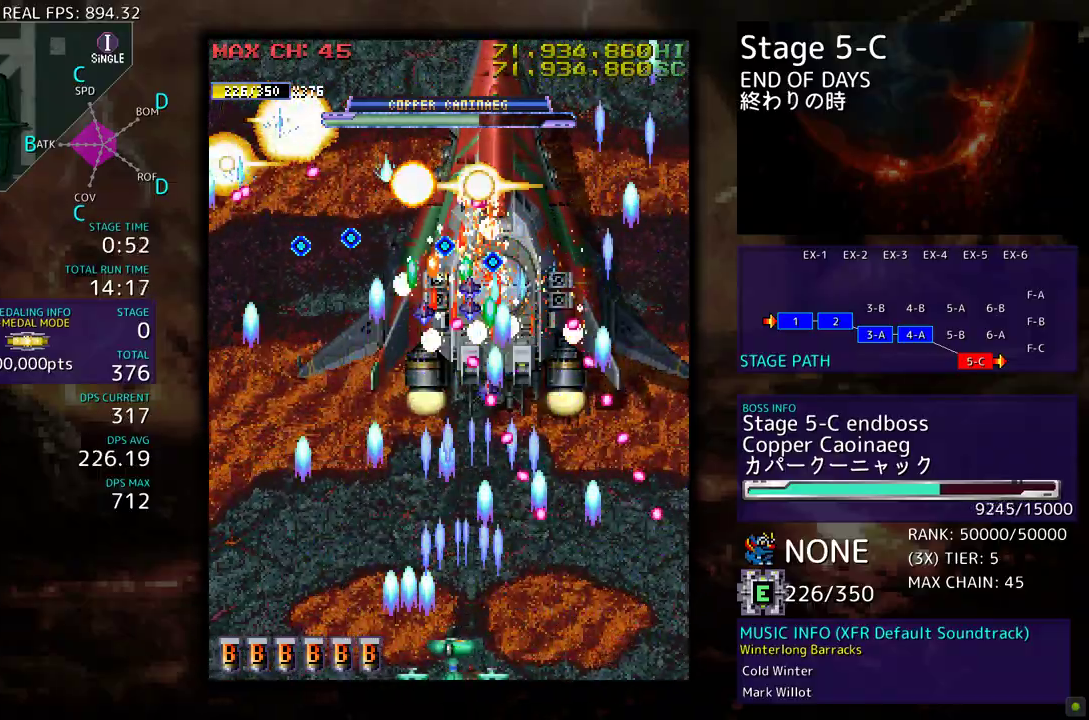
{"buttons": ["DPAD_LEFT"], "events": [[83, "DPAD_LEFT", "up"], [150, "DPAD_LEFT", "down"], [250, "DPAD_LEFT", "up"], [300, "DPAD_LEFT", "down"], [433, "DPAD_LEFT", "up"], [483, "DPAD_LEFT", "down"]]}
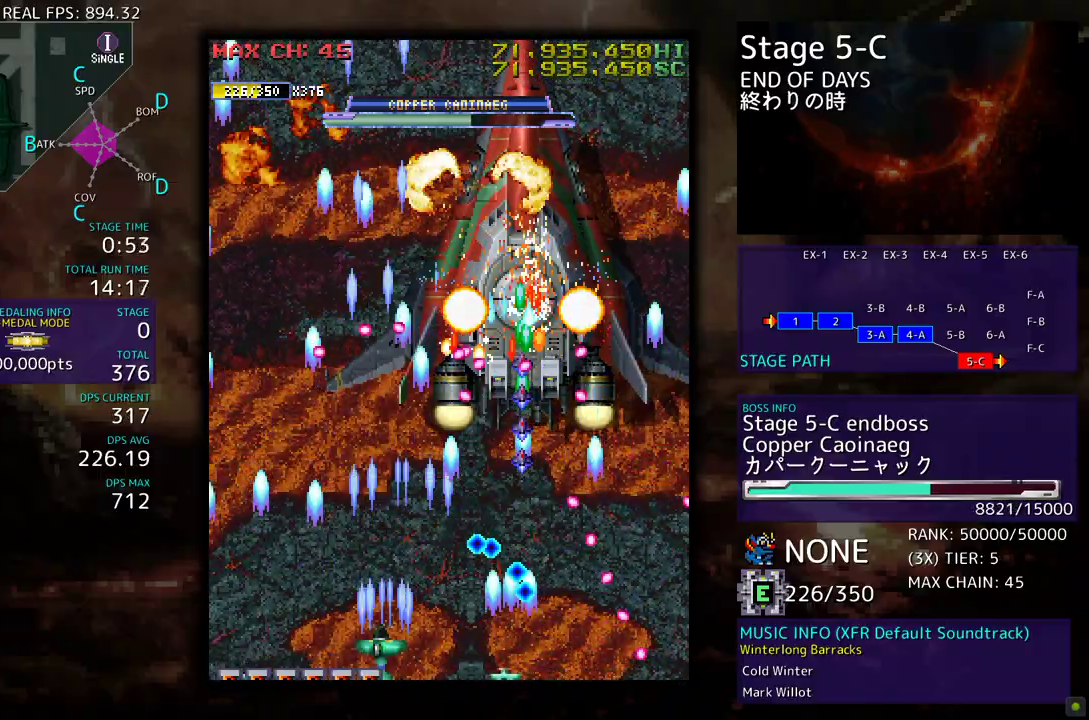
{"buttons": [], "events": [[100, "DPAD_LEFT", "up"], [167, "DPAD_LEFT", "down"], [267, "DPAD_LEFT", "up"], [333, "DPAD_LEFT", "down"], [433, "DPAD_LEFT", "up"]]}
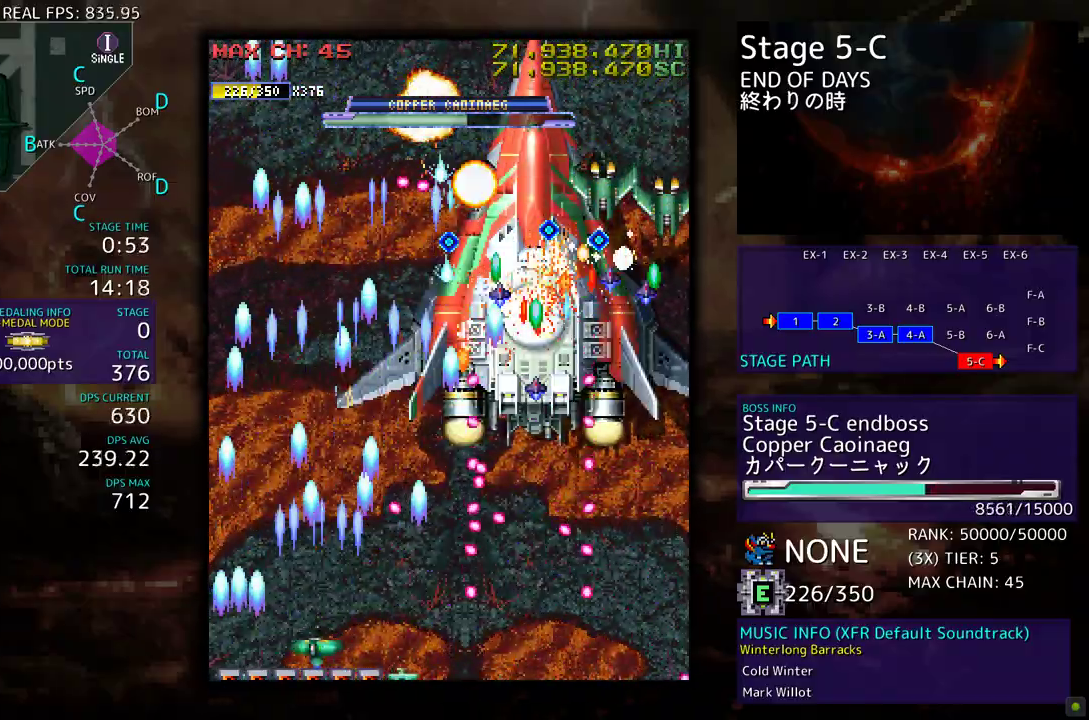
{"buttons": ["DPAD_UP", "DPAD_LEFT"], "events": [[17, "DPAD_LEFT", "down"], [117, "DPAD_LEFT", "up"], [183, "DPAD_LEFT", "down"], [217, "DPAD_UP", "down"], [267, "DPAD_UP", "up"], [367, "DPAD_UP", "down"]]}
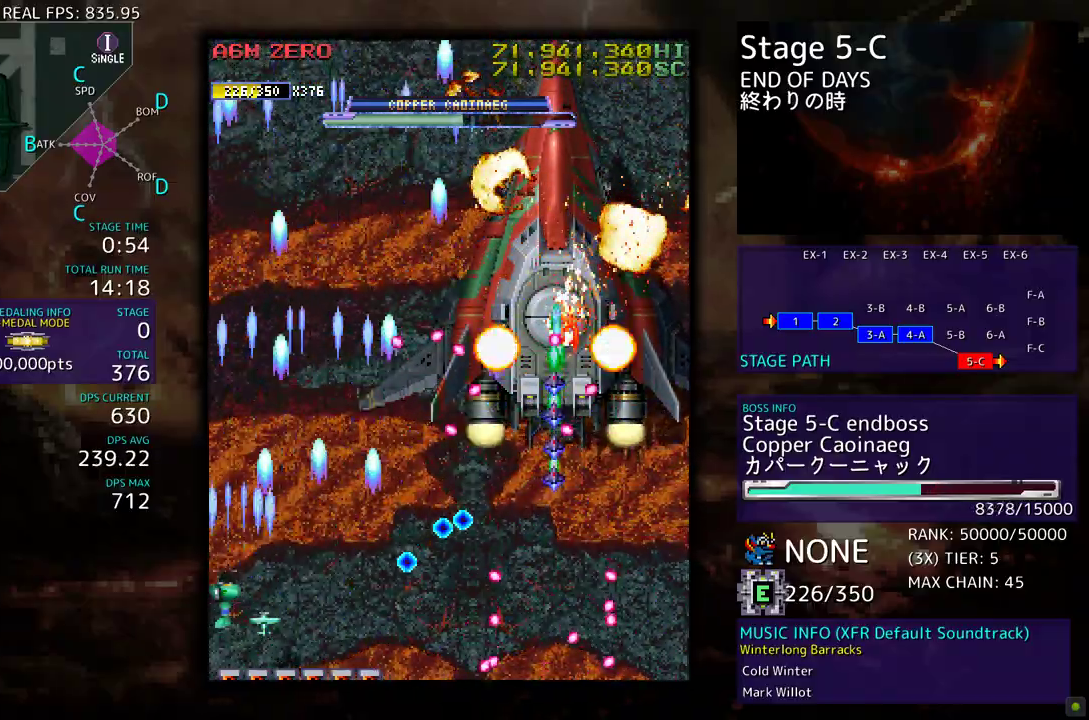
{"buttons": ["DPAD_UP"], "events": [[183, "DPAD_LEFT", "up"], [183, "DPAD_UP", "up"], [233, "DPAD_UP", "down"], [267, "DPAD_LEFT", "down"], [367, "DPAD_LEFT", "up"], [367, "DPAD_UP", "up"], [467, "DPAD_UP", "down"]]}
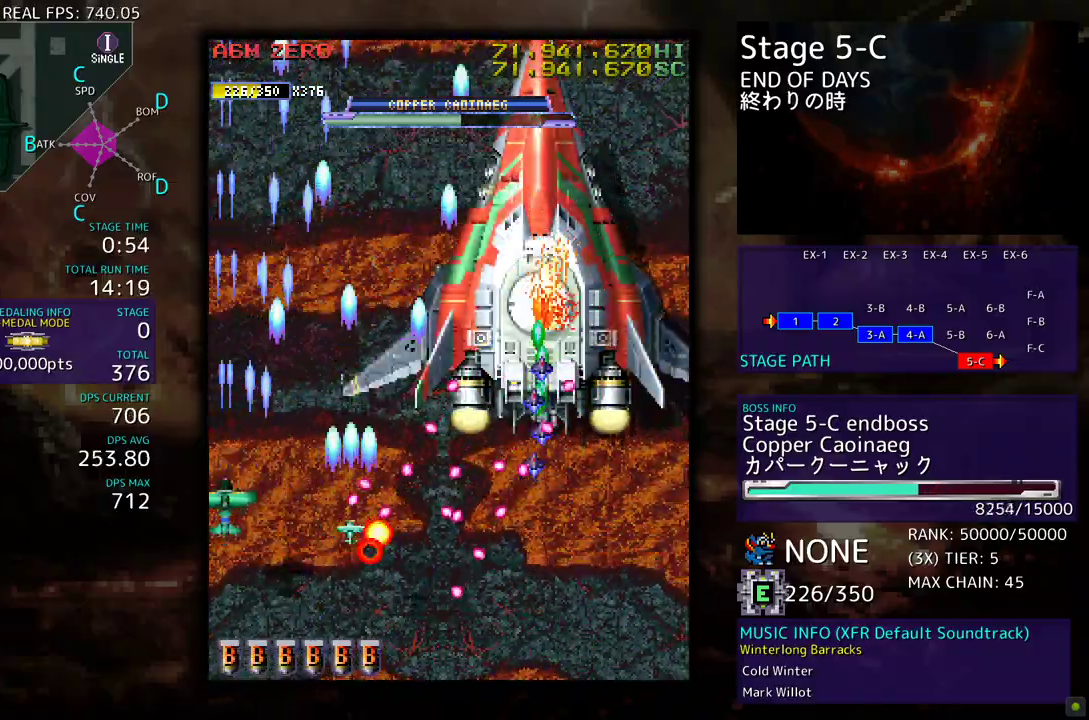
{"buttons": [], "events": [[50, "DPAD_UP", "up"], [117, "DPAD_UP", "down"], [200, "DPAD_UP", "up"], [267, "DPAD_UP", "down"], [350, "DPAD_UP", "up"], [367, "DPAD_DOWN", "down"], [500, "DPAD_DOWN", "up"]]}
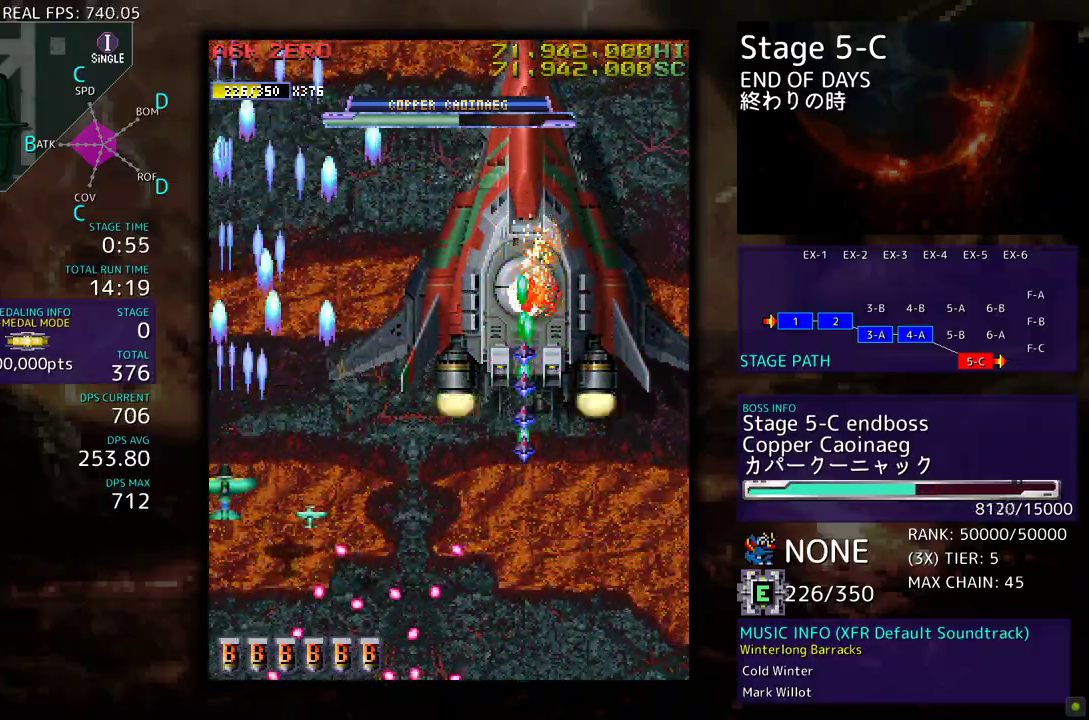
{"buttons": ["DPAD_DOWN", "DPAD_RIGHT"], "events": [[50, "DPAD_DOWN", "down"], [117, "DPAD_RIGHT", "down"], [183, "DPAD_DOWN", "up"], [300, "DPAD_DOWN", "down"]]}
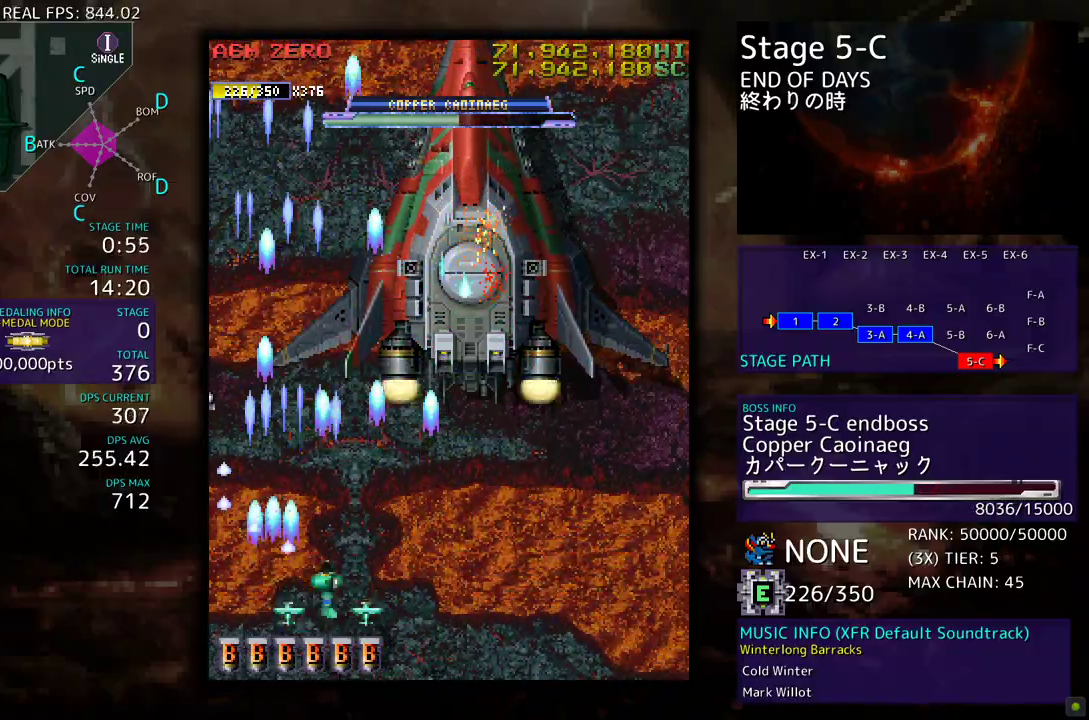
{"buttons": ["DPAD_DOWN", "DPAD_RIGHT"], "events": [[167, "DPAD_DOWN", "up"], [300, "DPAD_UP", "down"], [367, "DPAD_RIGHT", "up"], [383, "DPAD_UP", "up"], [500, "DPAD_DOWN", "down"], [500, "DPAD_RIGHT", "down"]]}
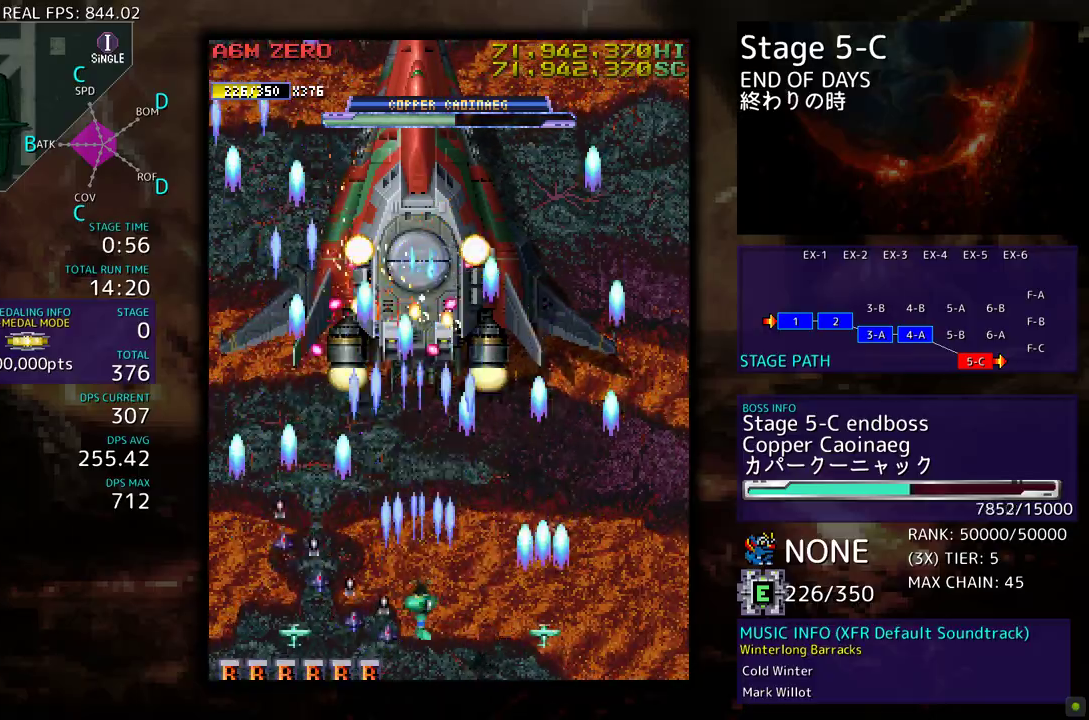
{"buttons": ["DPAD_RIGHT"], "events": [[17, "DPAD_DOWN", "up"], [117, "DPAD_RIGHT", "up"], [267, "DPAD_RIGHT", "down"], [333, "DPAD_RIGHT", "up"], [467, "DPAD_RIGHT", "down"]]}
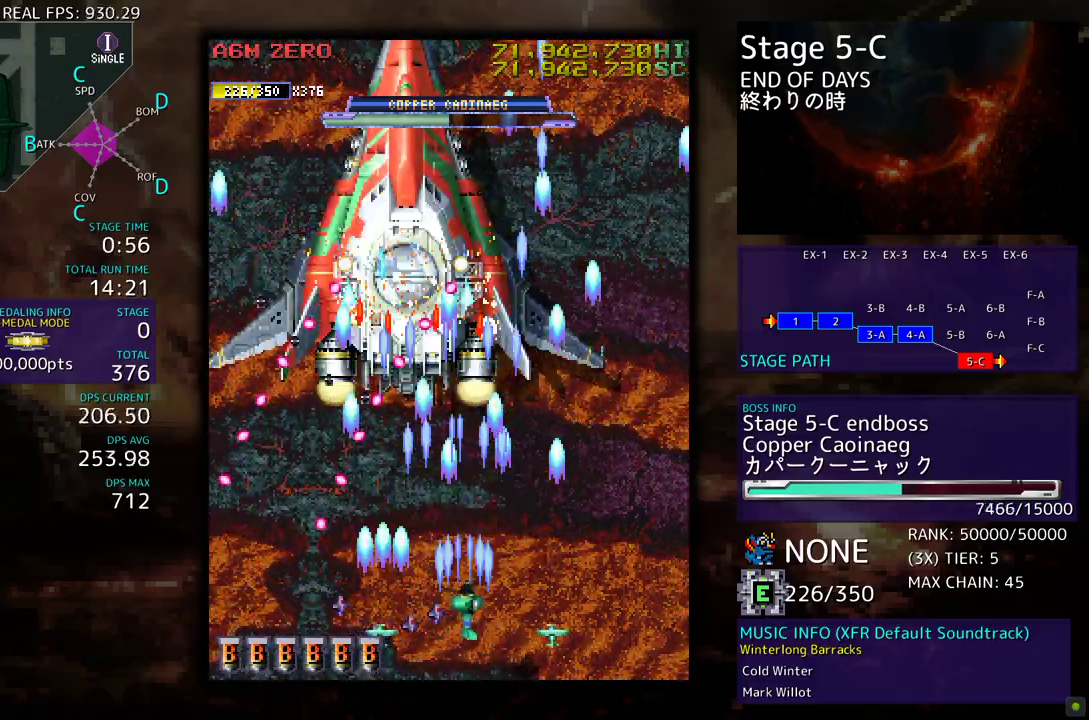
{"buttons": ["DPAD_UP", "DPAD_RIGHT"], "events": [[150, "DPAD_DOWN", "down"], [283, "DPAD_DOWN", "up"], [383, "DPAD_UP", "down"]]}
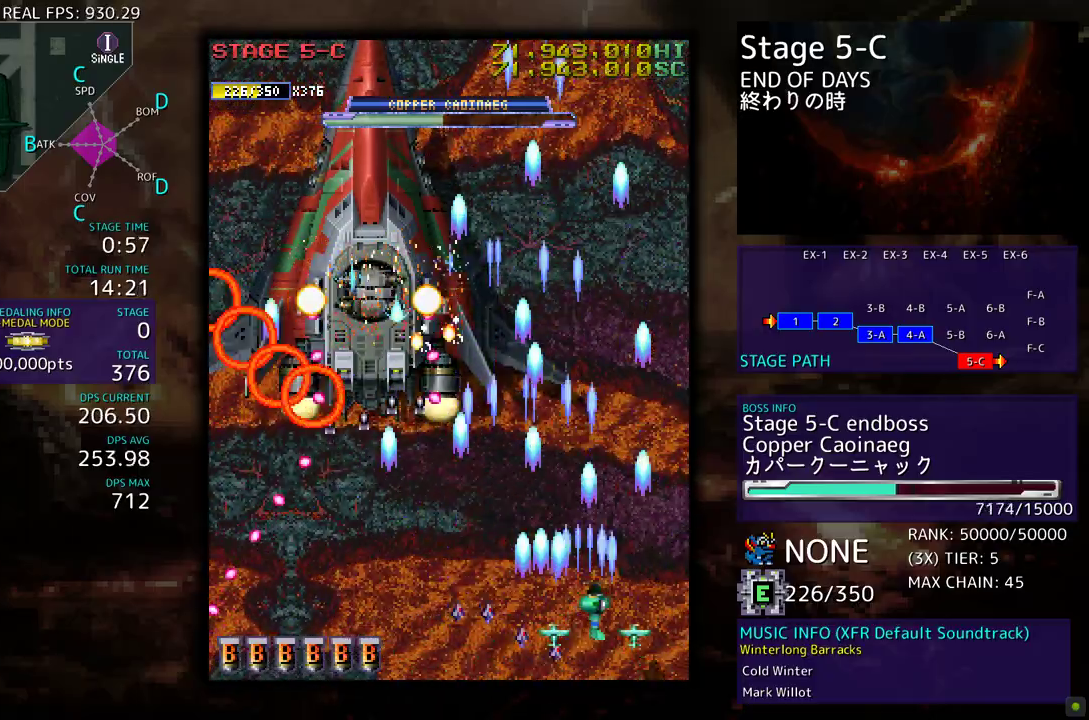
{"buttons": ["DPAD_UP", "DPAD_RIGHT"], "events": []}
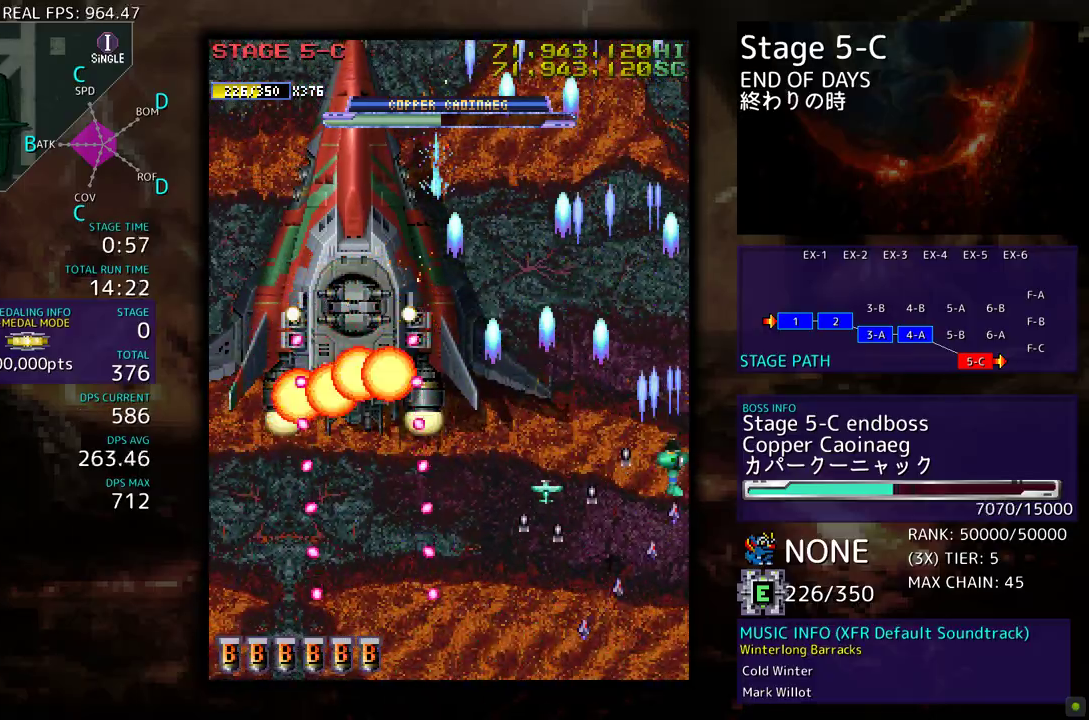
{"buttons": ["DPAD_DOWN"], "events": [[133, "DPAD_UP", "up"], [150, "DPAD_DOWN", "down"], [183, "DPAD_RIGHT", "up"], [283, "DPAD_DOWN", "up"], [417, "DPAD_DOWN", "down"]]}
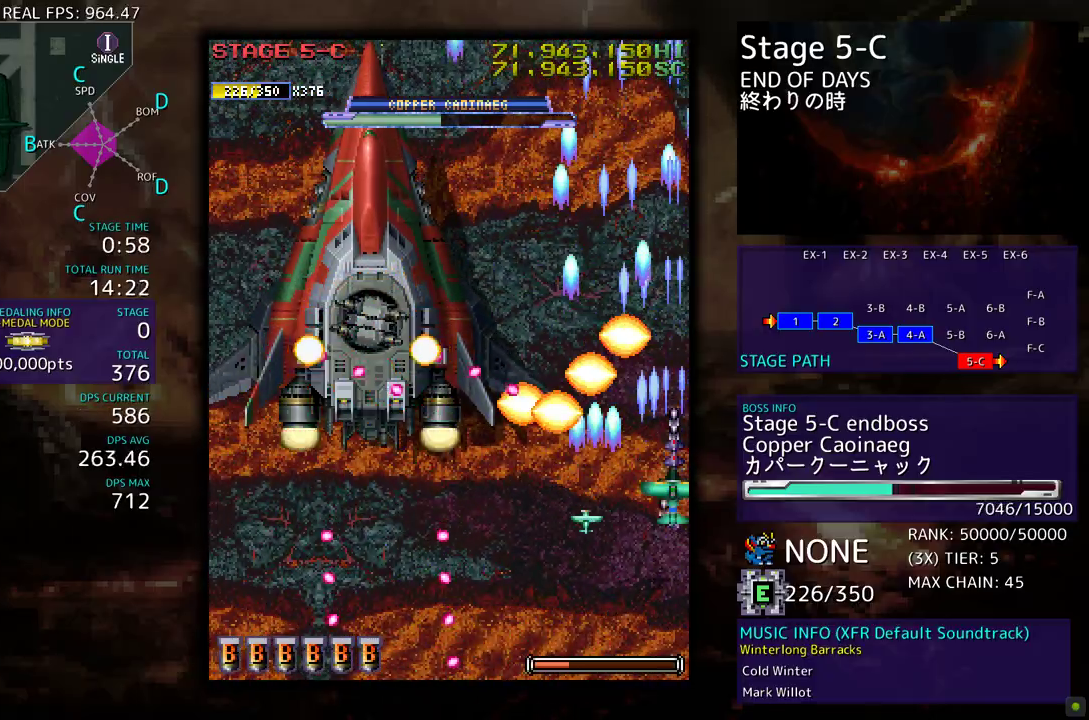
{"buttons": ["DPAD_DOWN"], "events": [[33, "DPAD_DOWN", "up"], [117, "DPAD_DOWN", "down"], [317, "DPAD_LEFT", "down"], [483, "DPAD_LEFT", "up"]]}
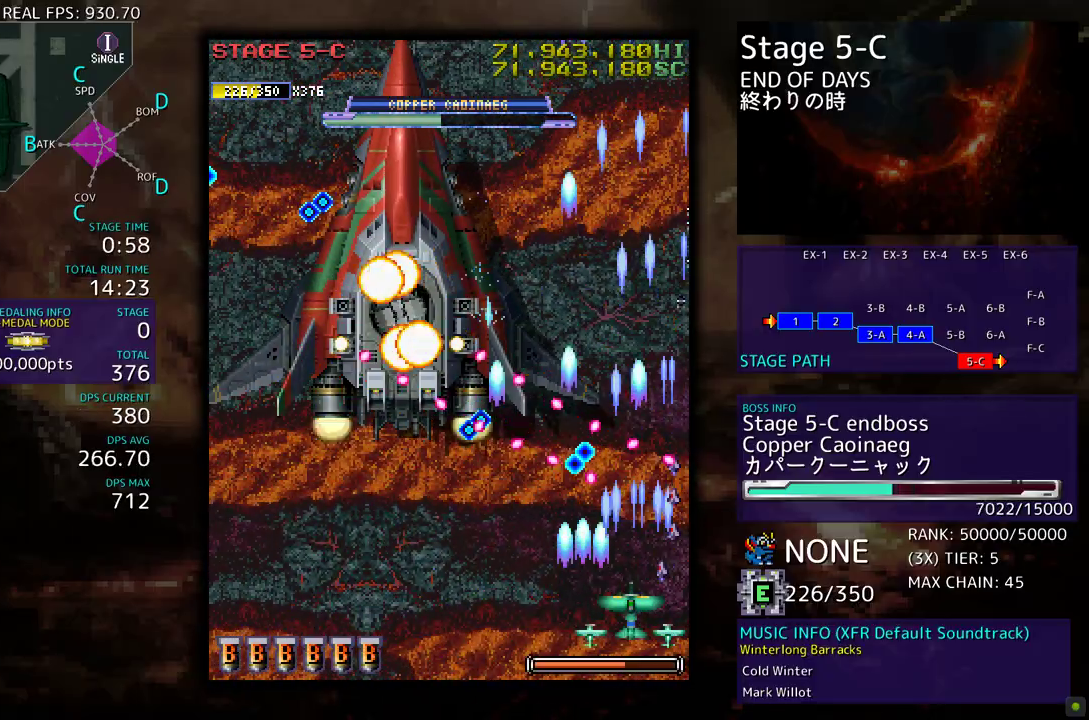
{"buttons": ["DPAD_LEFT"], "events": [[33, "DPAD_LEFT", "down"], [117, "DPAD_DOWN", "up"]]}
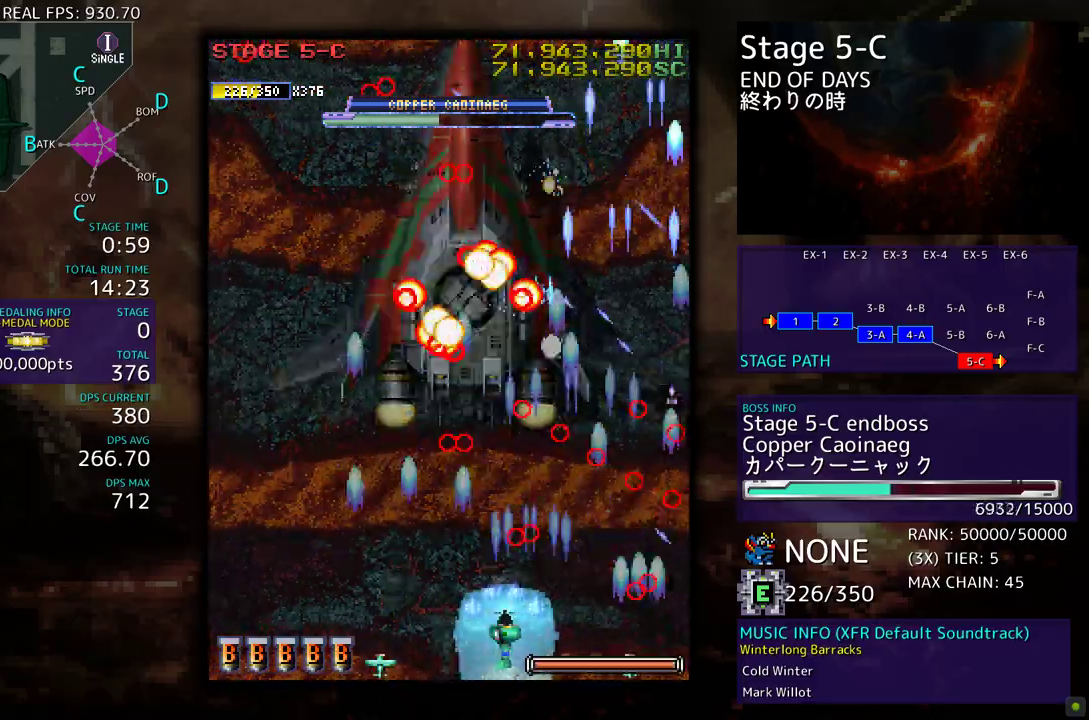
{"buttons": ["DPAD_LEFT"], "events": []}
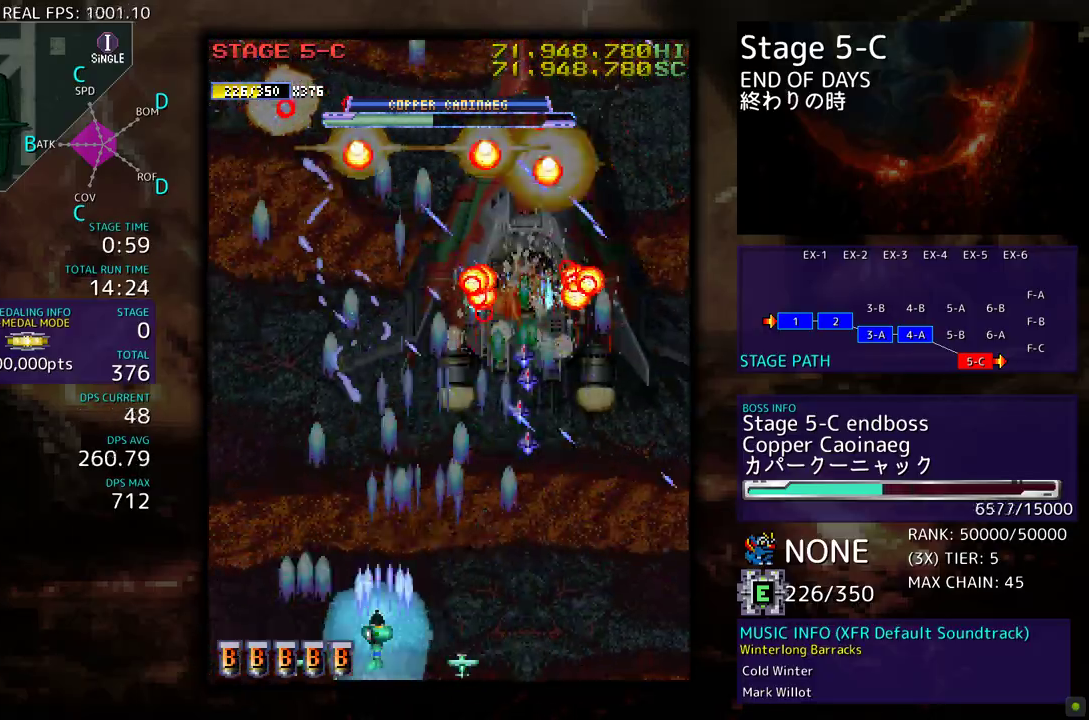
{"buttons": ["DPAD_UP", "DPAD_LEFT"], "events": [[83, "DPAD_UP", "down"]]}
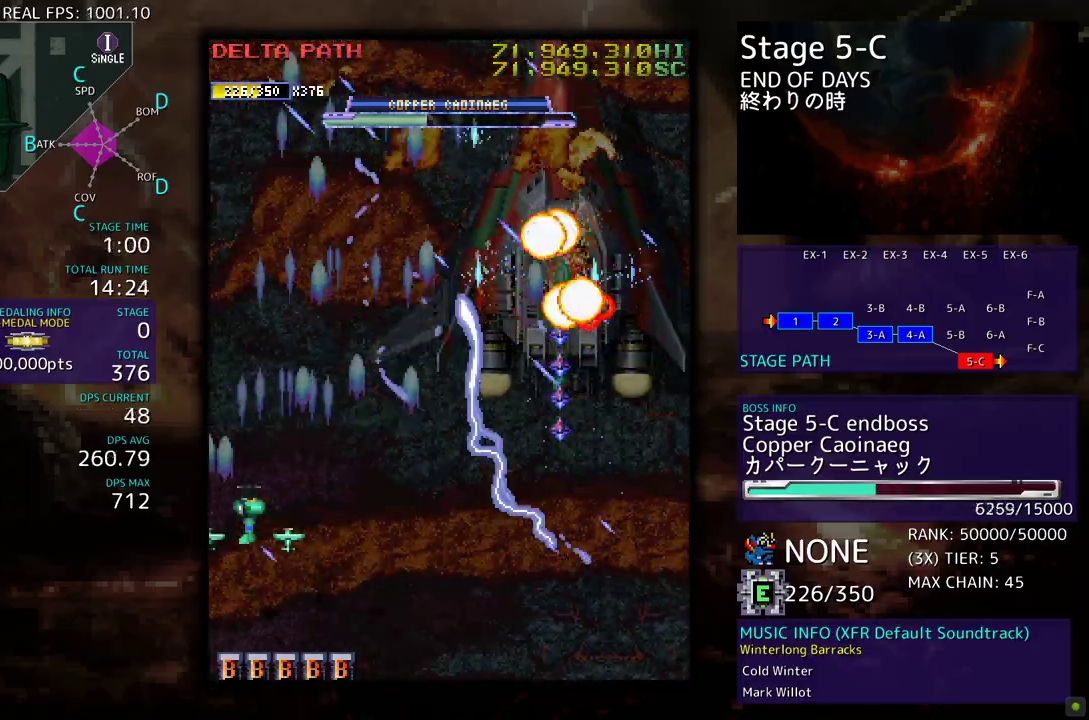
{"buttons": ["DPAD_DOWN"], "events": [[17, "DPAD_UP", "up"], [117, "DPAD_DOWN", "down"], [183, "DPAD_LEFT", "up"], [250, "DPAD_DOWN", "up"], [450, "DPAD_DOWN", "down"]]}
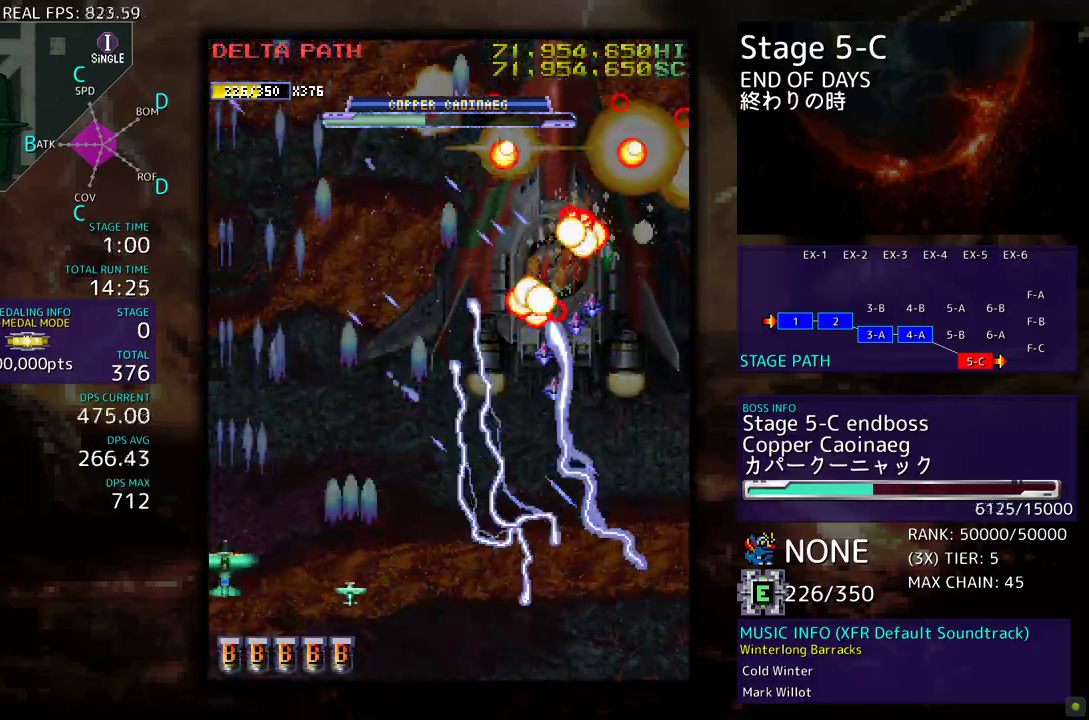
{"buttons": [], "events": [[67, "DPAD_RIGHT", "down"], [317, "DPAD_RIGHT", "up"], [333, "DPAD_DOWN", "up"], [333, "DPAD_LEFT", "down"], [500, "DPAD_LEFT", "up"]]}
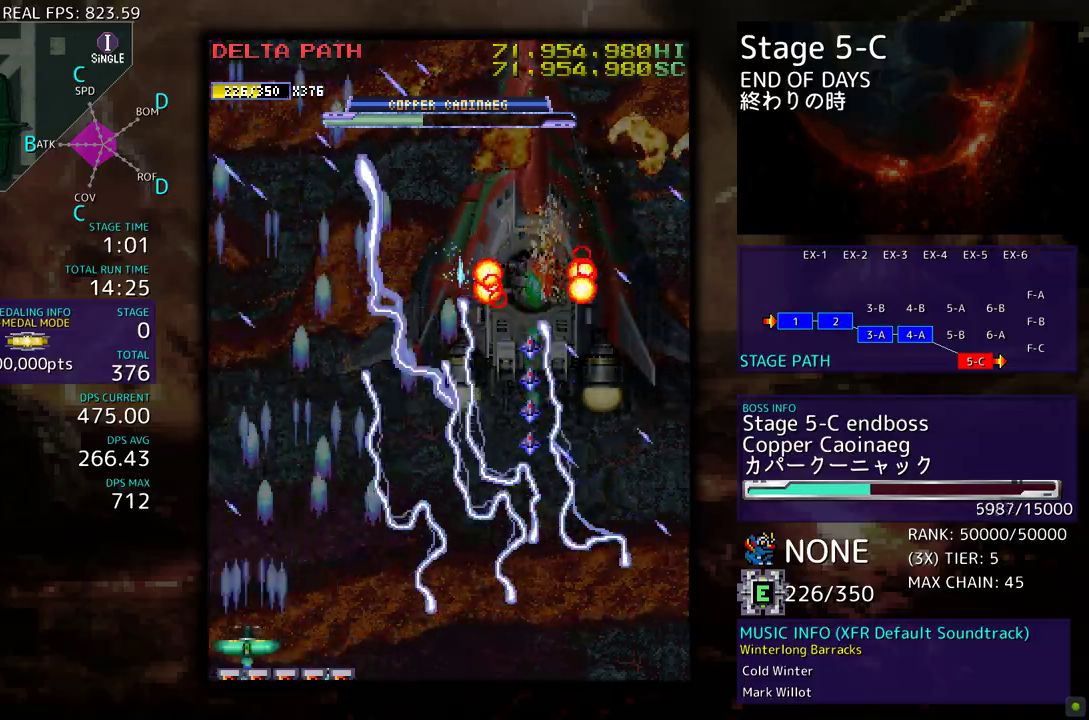
{"buttons": [], "events": []}
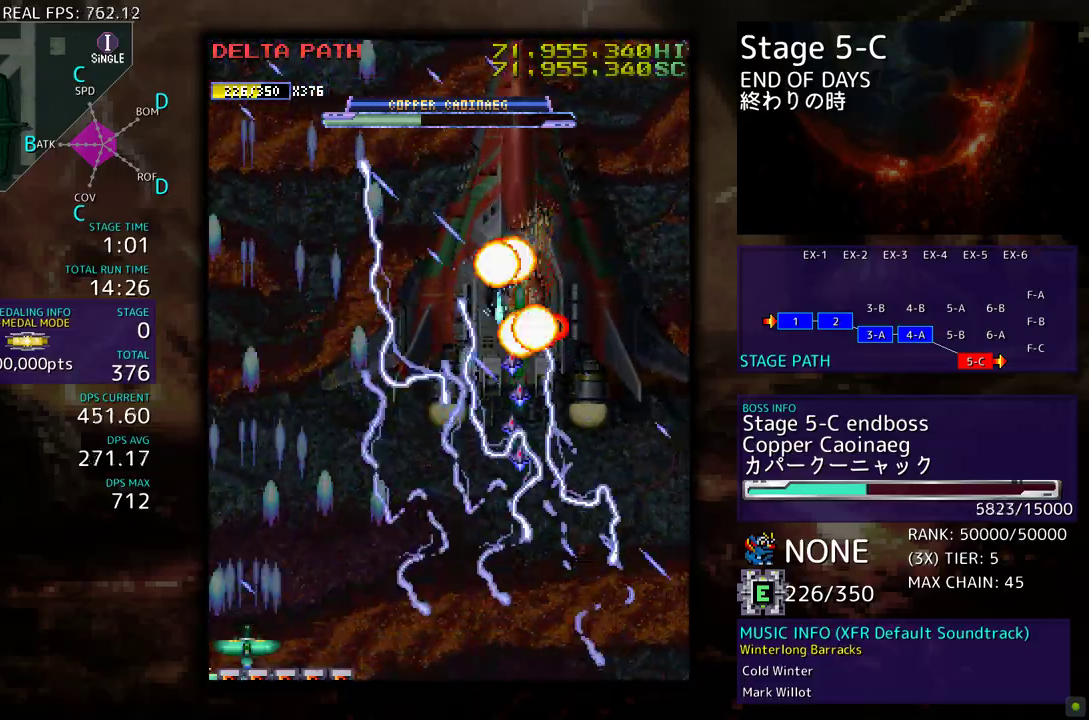
{"buttons": ["DPAD_DOWN", "DPAD_RIGHT"], "events": [[500, "DPAD_DOWN", "down"], [500, "DPAD_RIGHT", "down"]]}